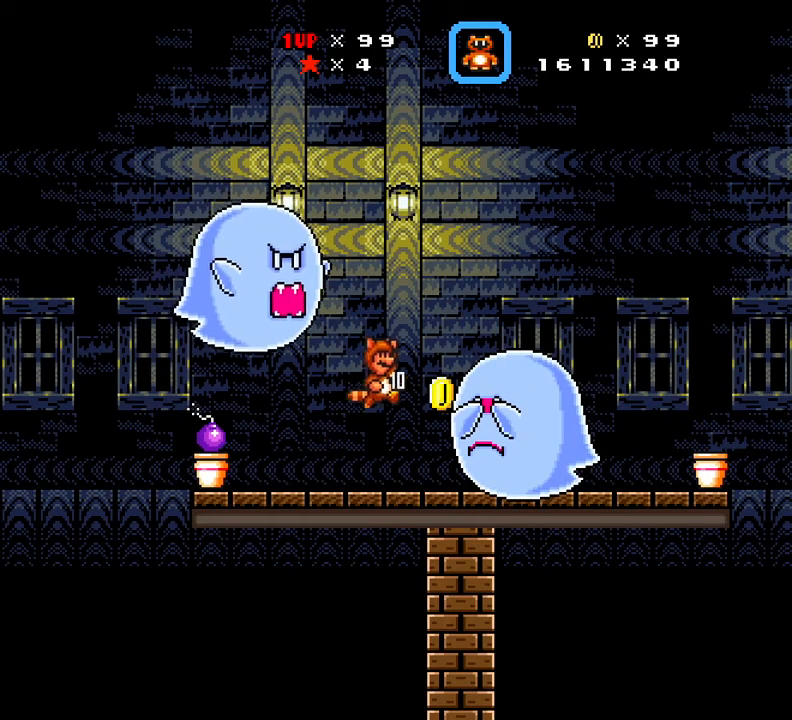
Gameplay with a controller (Xbox layout); each line is a JSON object with the inputs held at the frame after it. "events" lists button and stick changes between this image and that frame as [ms after this image, input, new state], when the widget could be followed in between. Not read: left_stick right_stick.
{"buttons": ["A", "X", "DPAD_RIGHT"], "events": []}
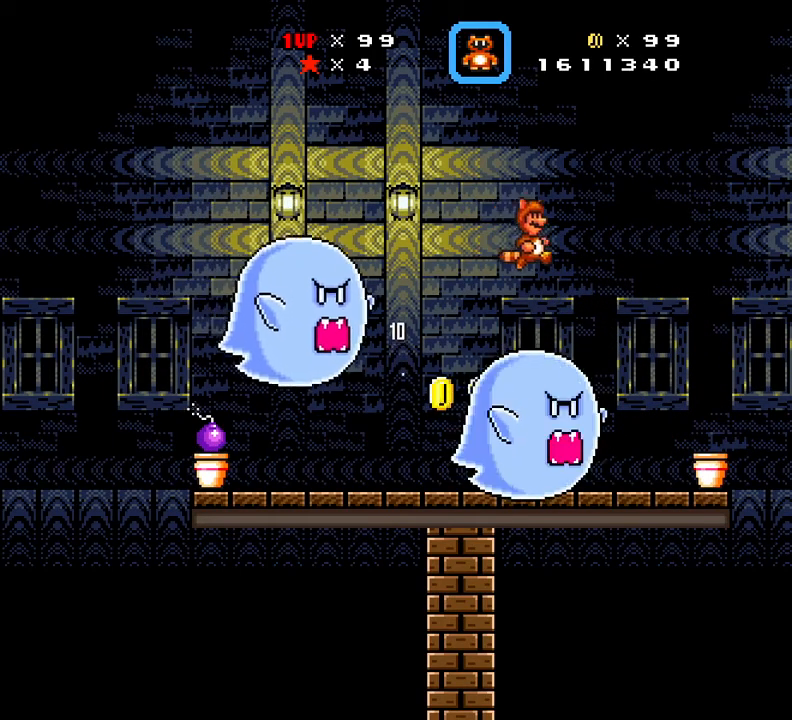
{"buttons": ["X", "DPAD_LEFT"], "events": [[133, "DPAD_RIGHT", "up"], [250, "A", "up"], [300, "DPAD_LEFT", "down"]]}
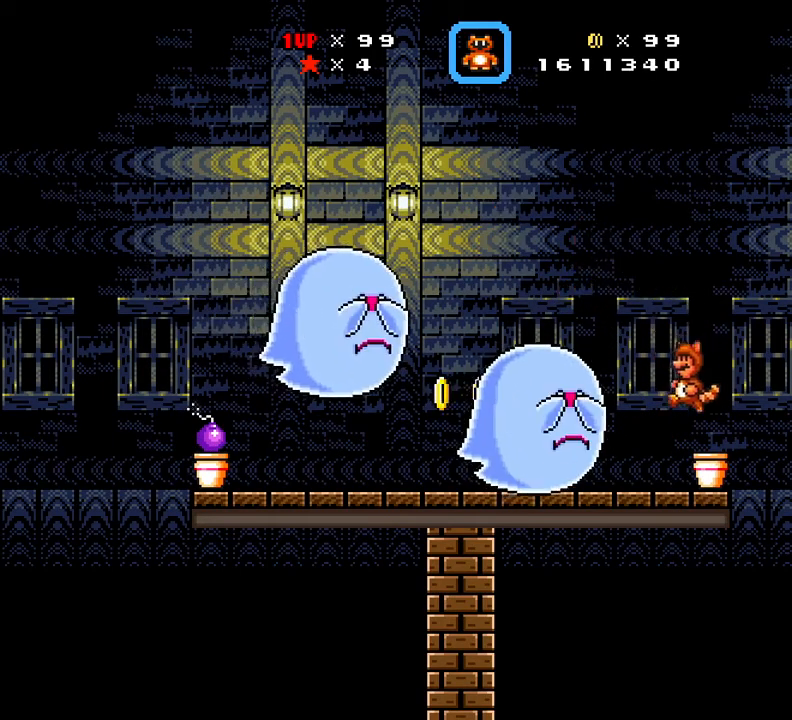
{"buttons": ["A", "X"], "events": [[117, "DPAD_LEFT", "up"], [484, "A", "down"]]}
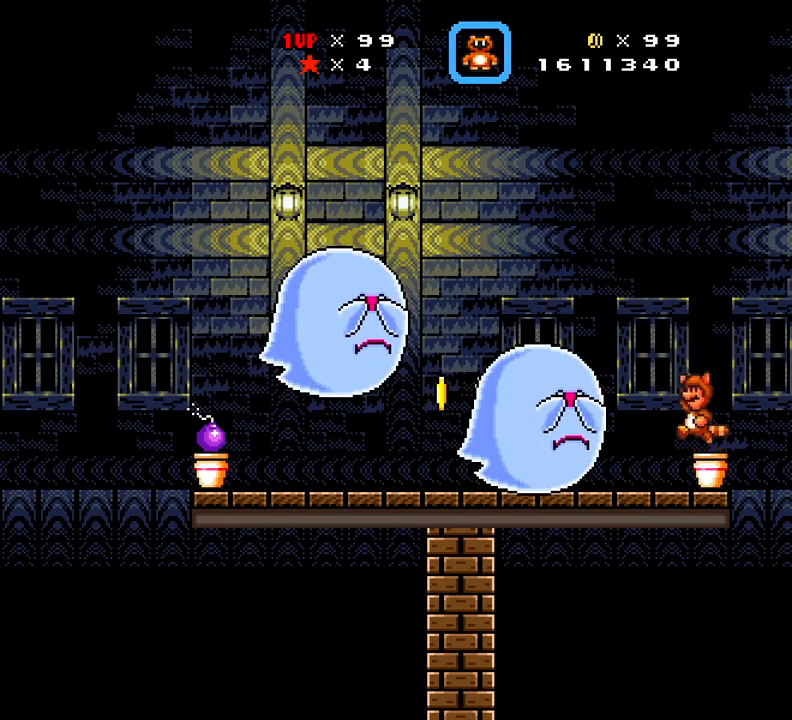
{"buttons": ["X"], "events": [[400, "A", "up"]]}
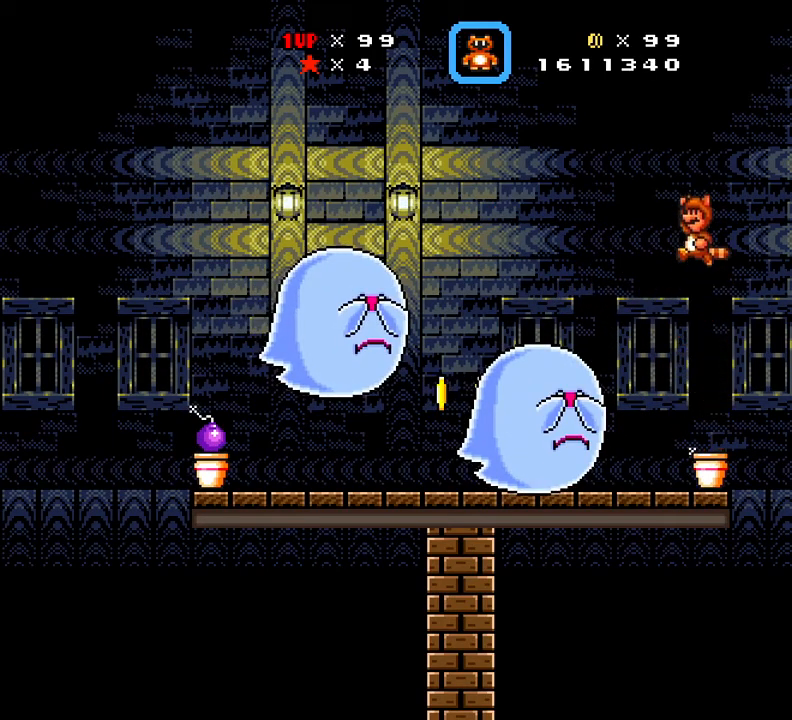
{"buttons": ["A", "X"], "events": [[67, "A", "down"]]}
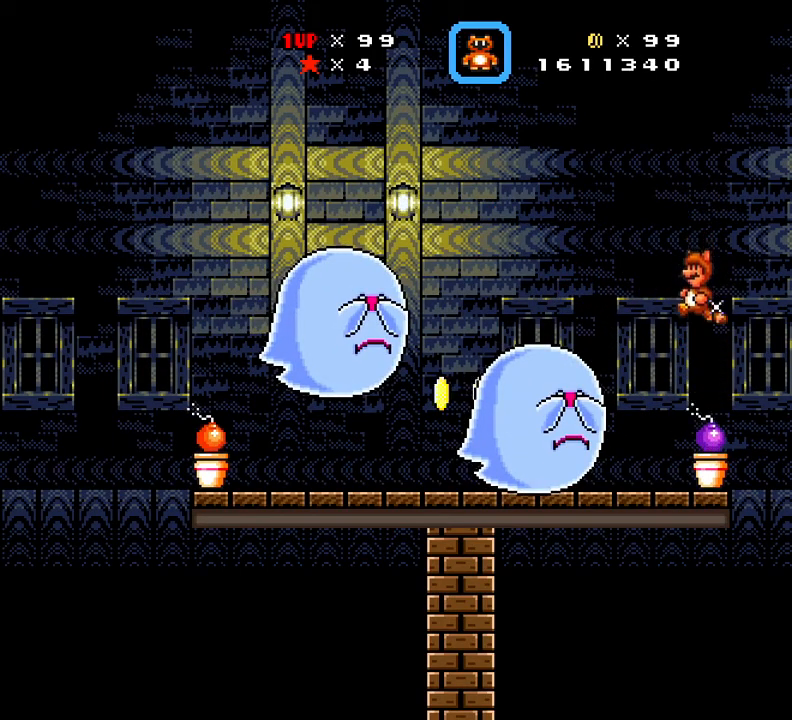
{"buttons": ["X", "DPAD_DOWN"], "events": [[117, "A", "up"], [167, "X", "up"], [367, "DPAD_DOWN", "down"], [450, "X", "down"]]}
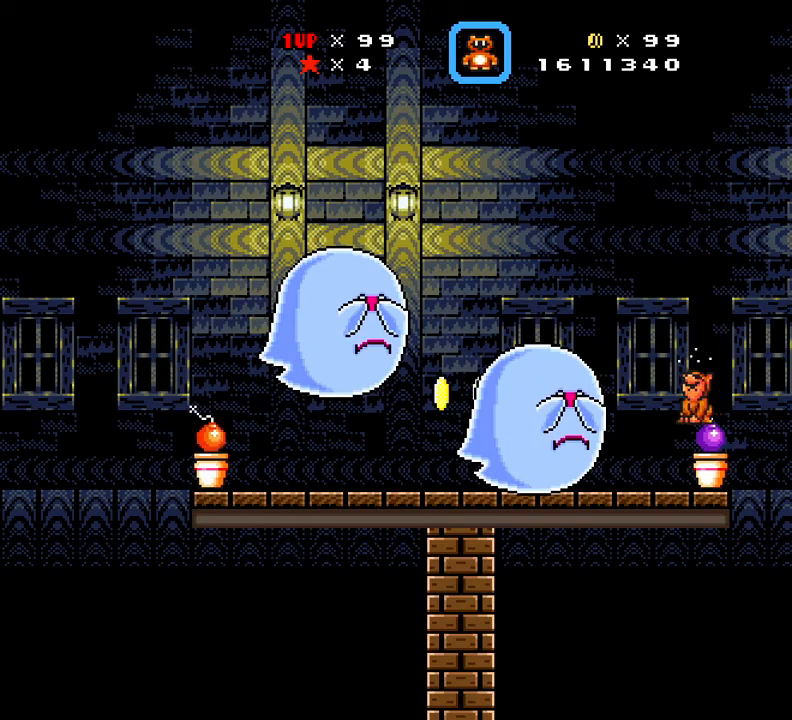
{"buttons": [], "events": [[201, "DPAD_DOWN", "up"], [234, "X", "up"]]}
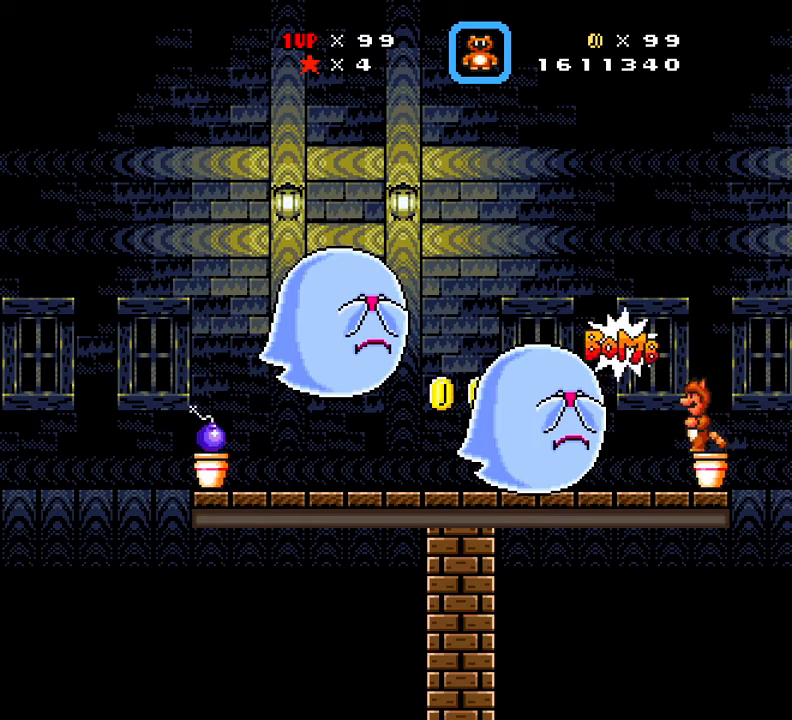
{"buttons": ["X"], "events": [[384, "X", "down"]]}
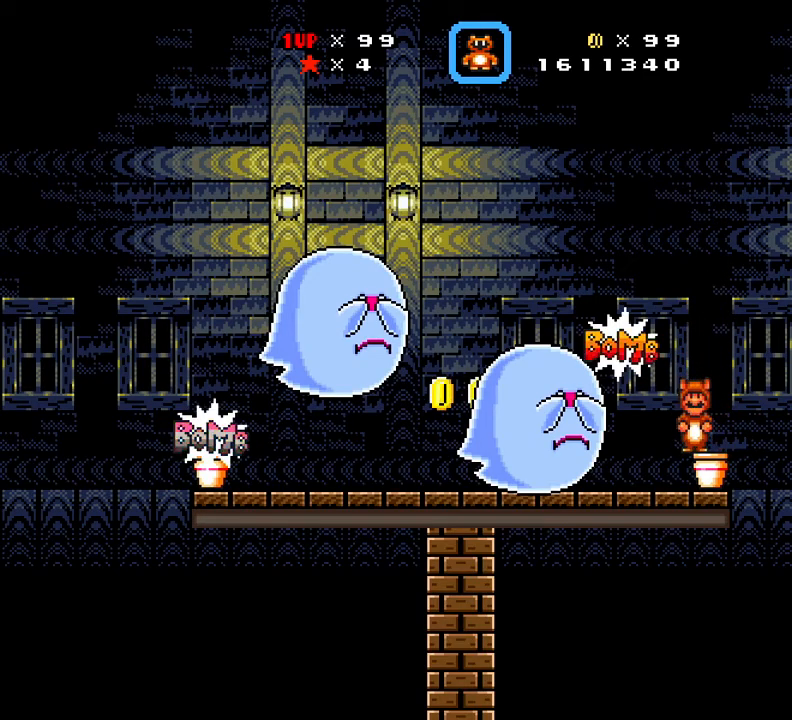
{"buttons": ["X"], "events": [[201, "A", "down"], [384, "A", "up"]]}
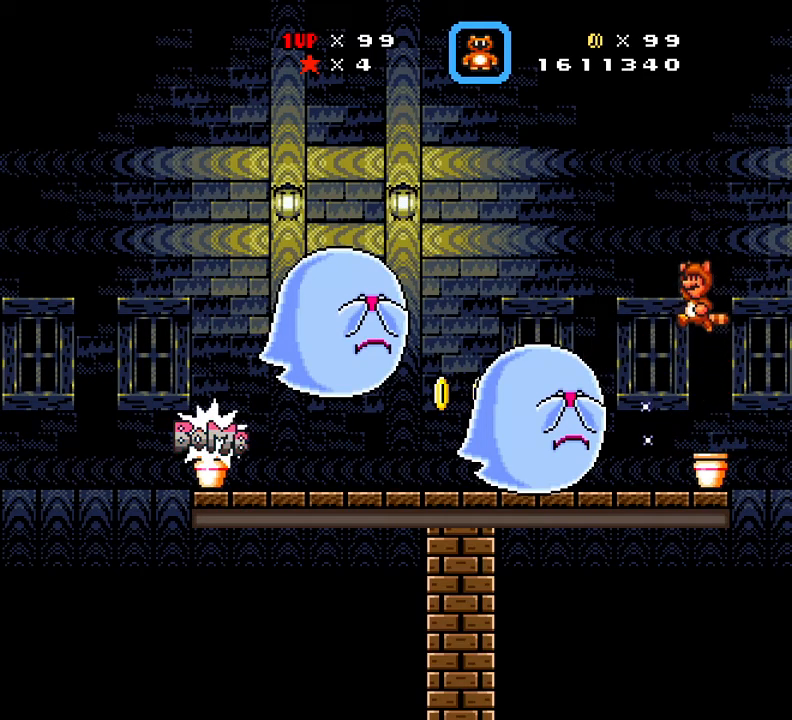
{"buttons": ["A", "X"], "events": [[150, "A", "down"]]}
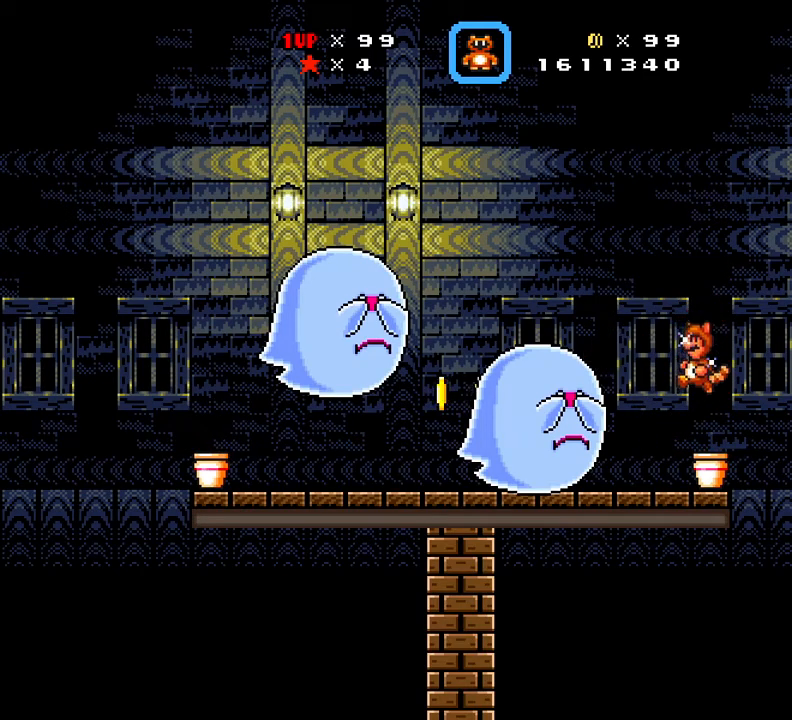
{"buttons": ["A", "X"], "events": [[34, "A", "up"], [367, "A", "down"]]}
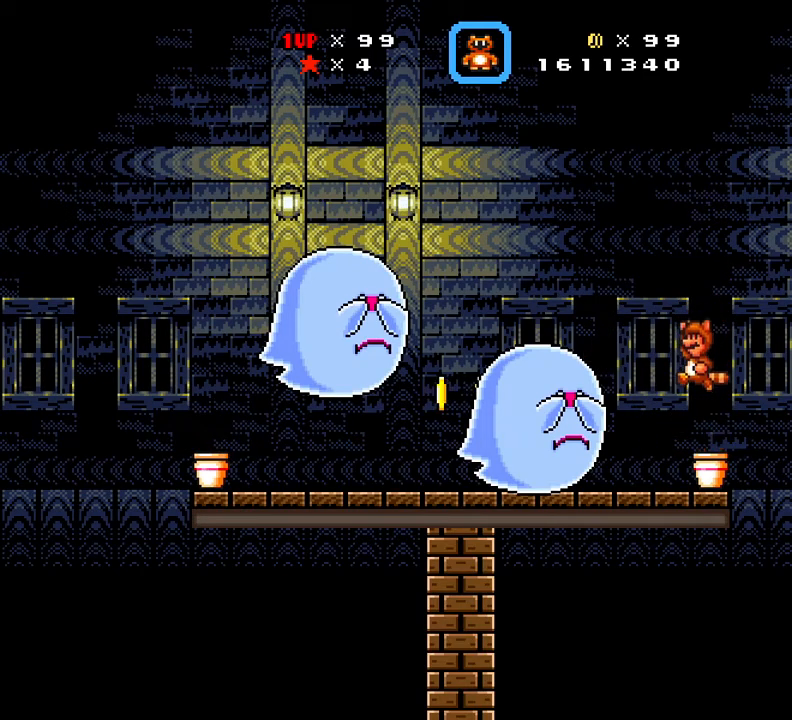
{"buttons": ["A", "X"], "events": [[217, "A", "up"], [350, "A", "down"]]}
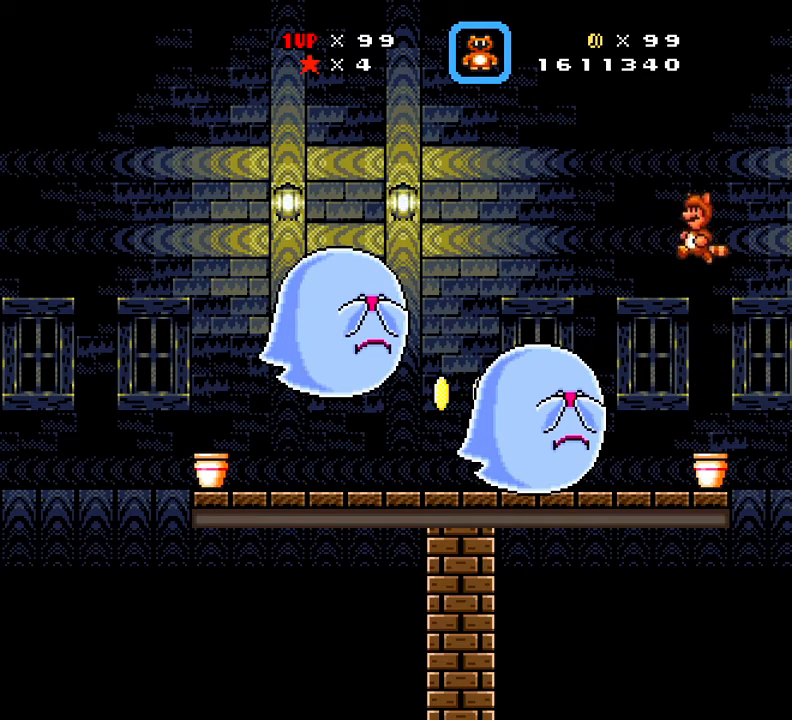
{"buttons": ["X"], "events": [[401, "A", "up"]]}
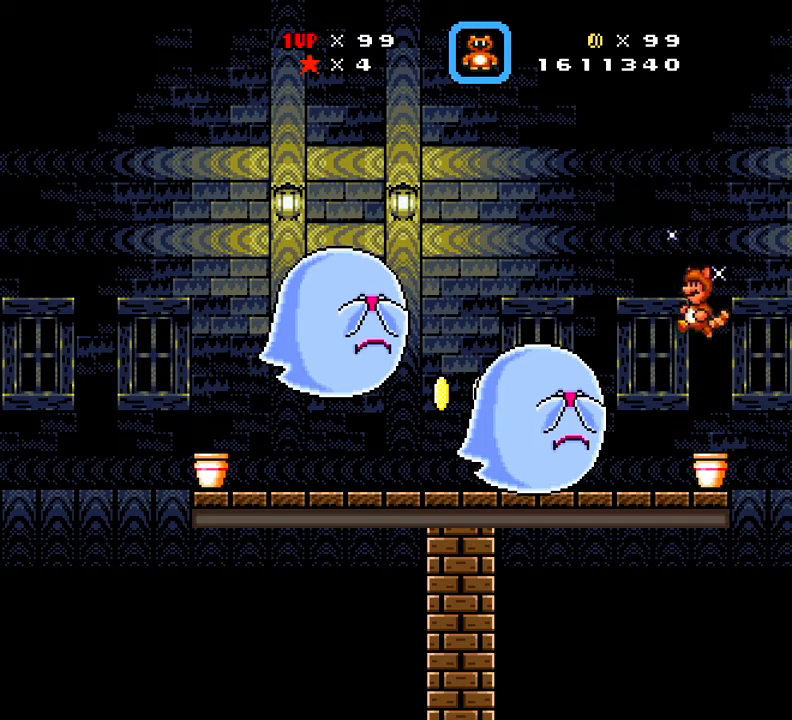
{"buttons": ["A", "X"], "events": [[301, "A", "down"]]}
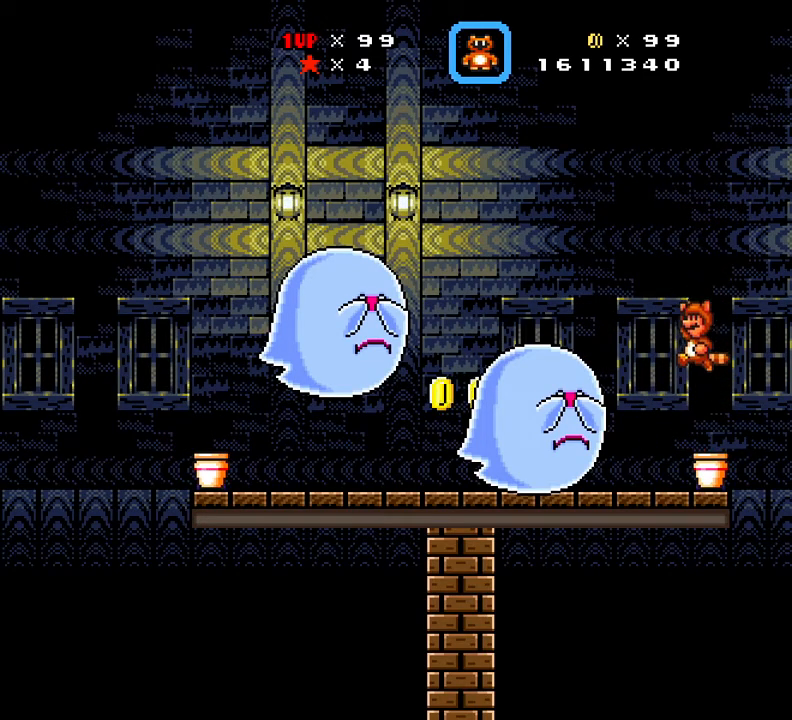
{"buttons": ["X"], "events": [[300, "A", "up"]]}
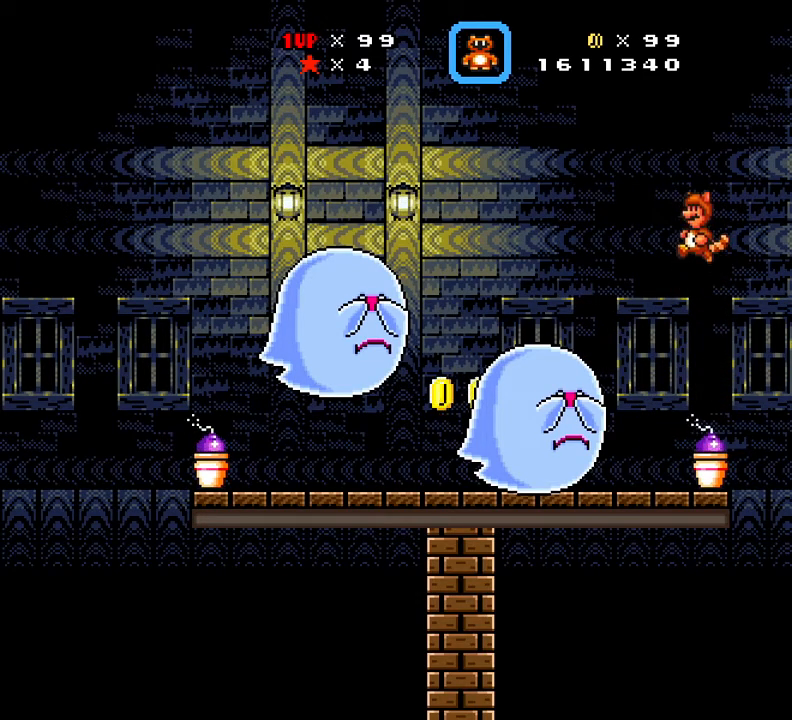
{"buttons": ["X", "DPAD_DOWN"], "events": [[267, "X", "up"], [351, "DPAD_DOWN", "down"], [417, "X", "down"]]}
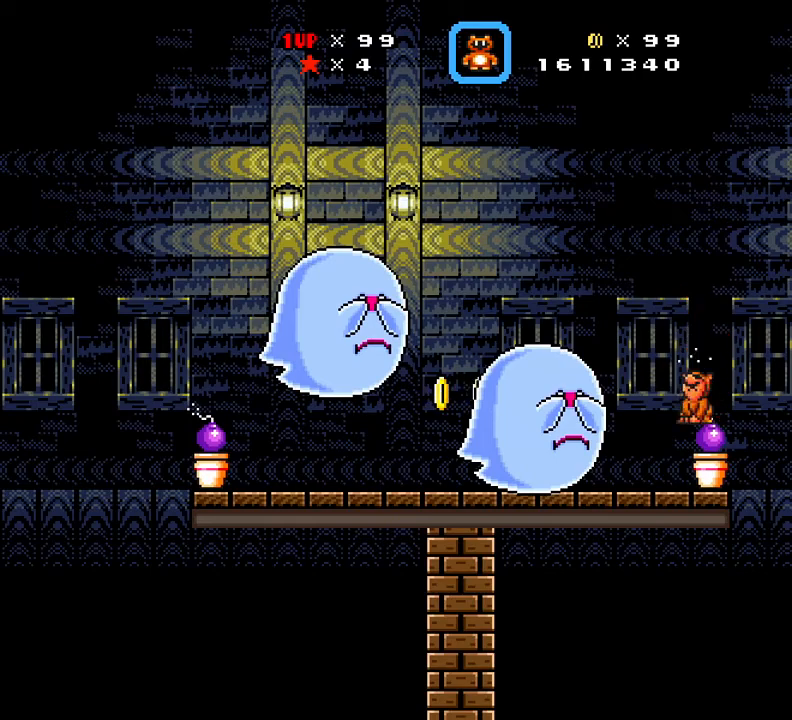
{"buttons": ["X"], "events": [[150, "DPAD_DOWN", "up"], [250, "X", "up"], [383, "X", "down"]]}
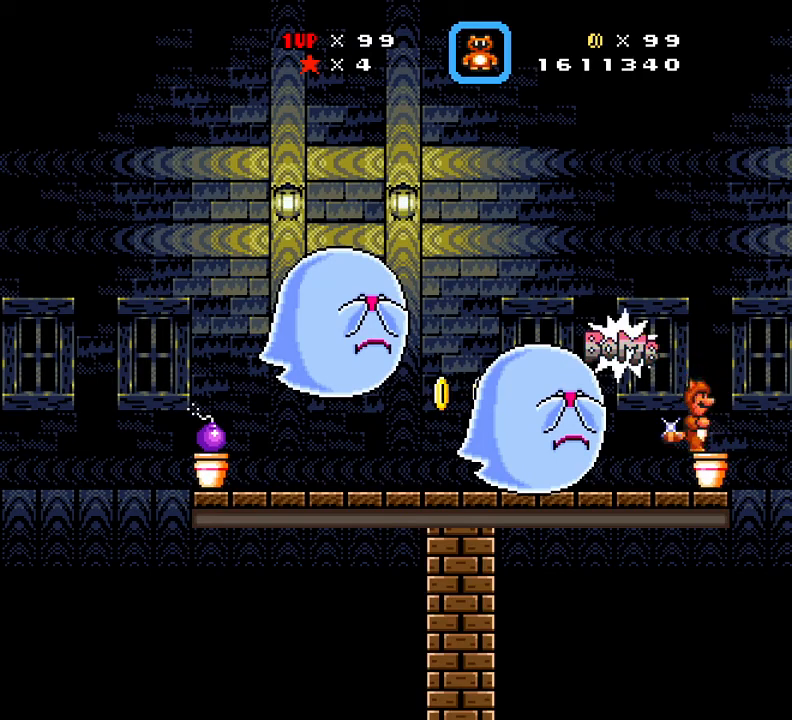
{"buttons": ["X"], "events": []}
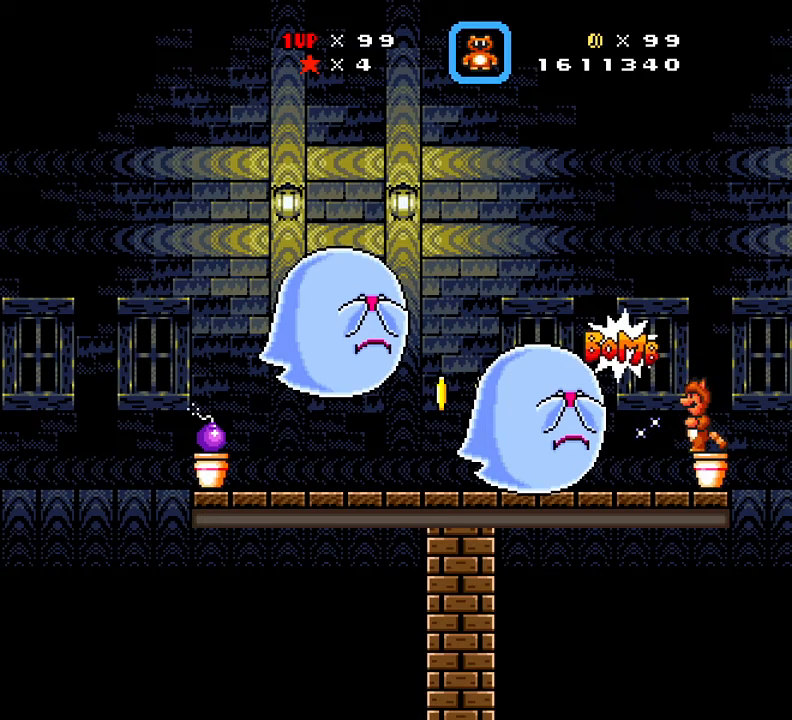
{"buttons": ["A", "X"], "events": [[484, "A", "down"]]}
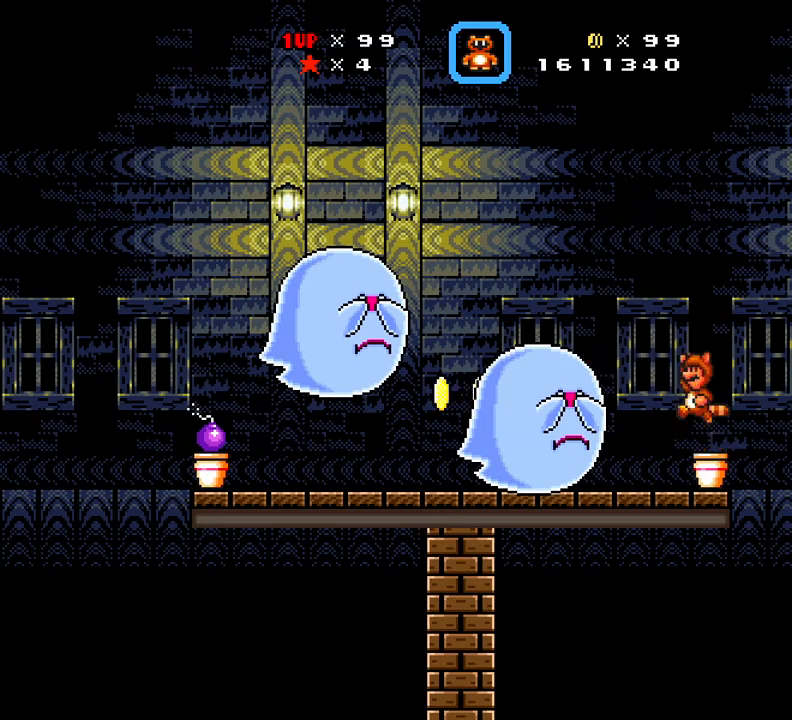
{"buttons": ["A", "X"], "events": []}
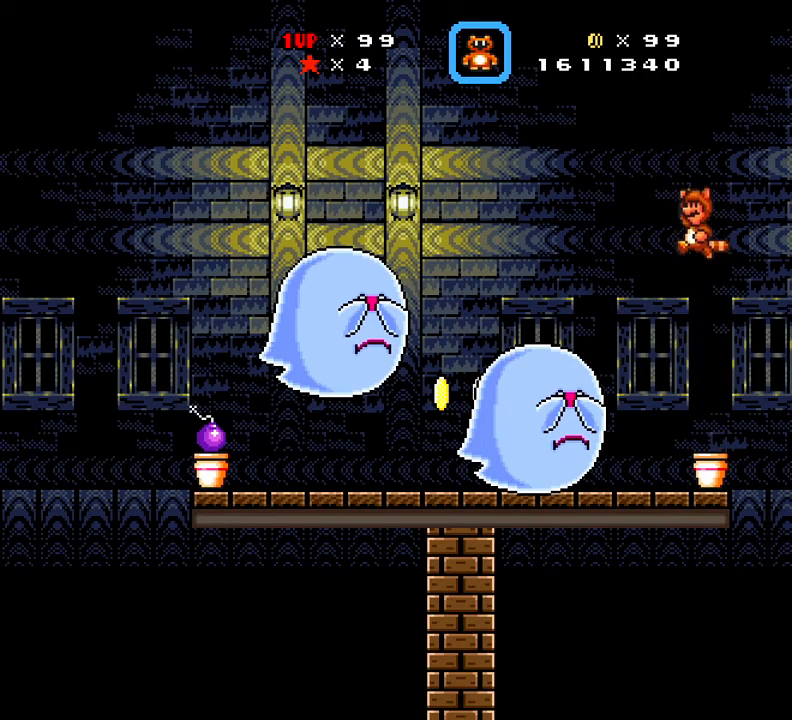
{"buttons": ["X"], "events": [[250, "A", "up"]]}
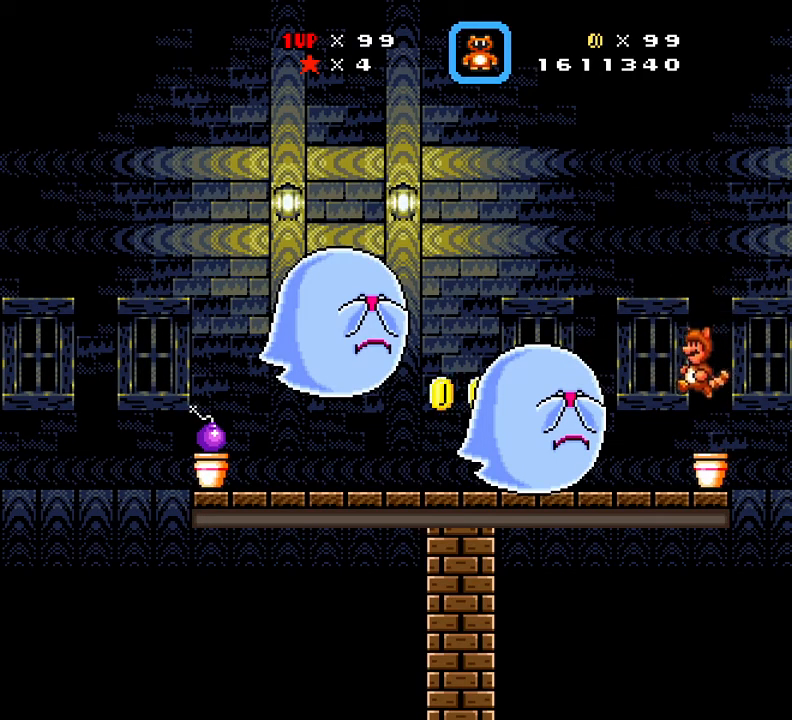
{"buttons": ["A", "X"], "events": [[184, "A", "down"]]}
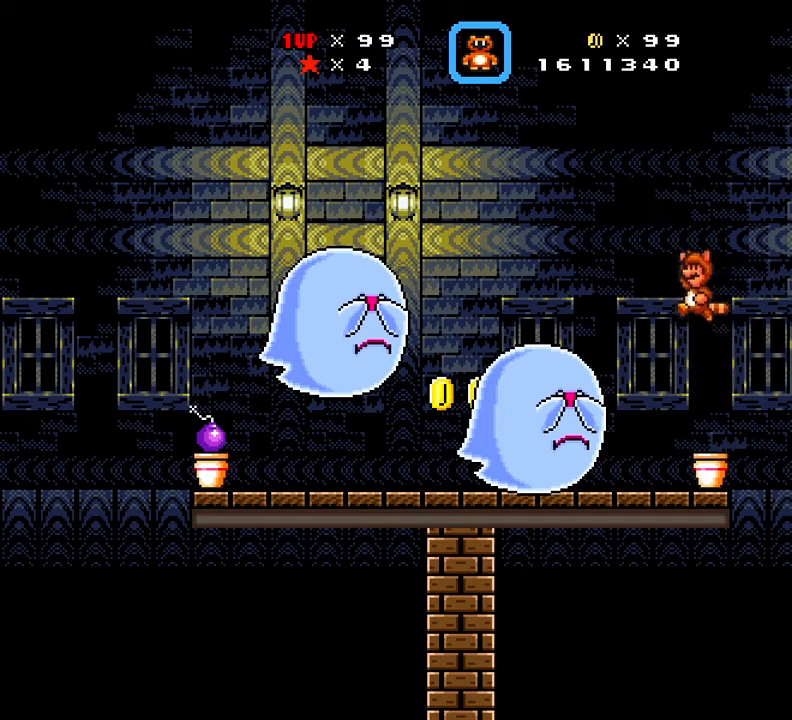
{"buttons": ["A", "X"], "events": [[200, "A", "up"], [333, "A", "down"]]}
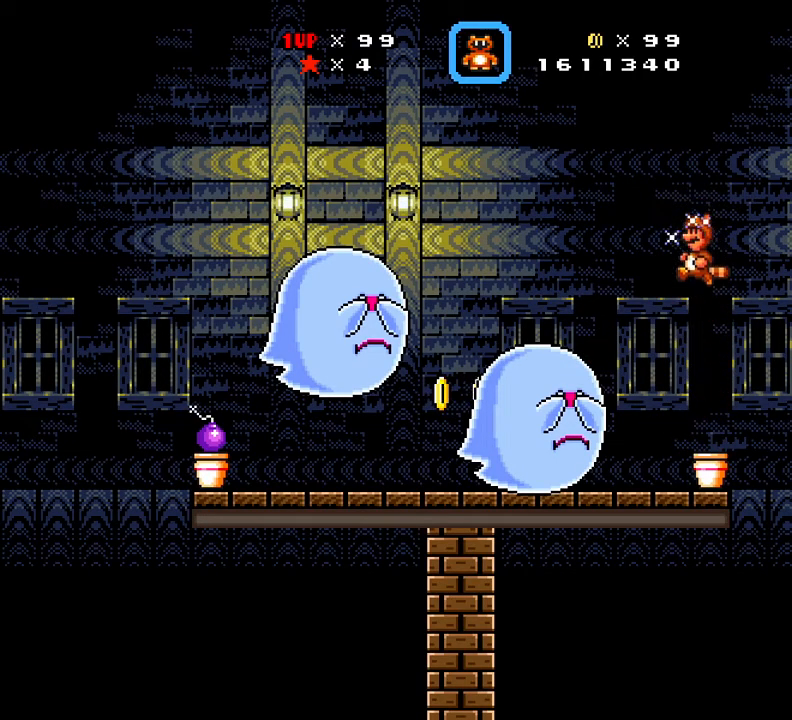
{"buttons": ["A", "X"], "events": []}
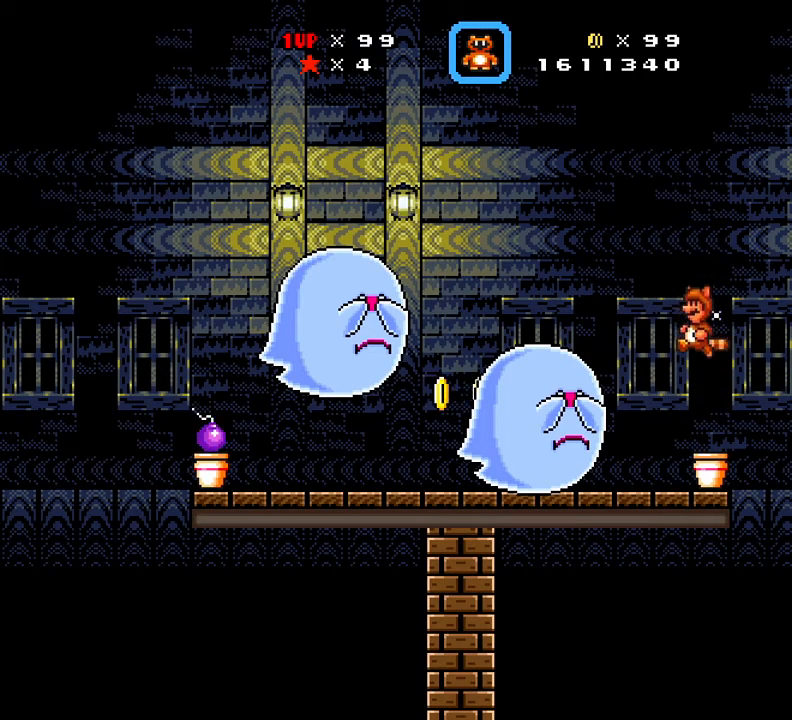
{"buttons": ["X"], "events": [[200, "A", "up"]]}
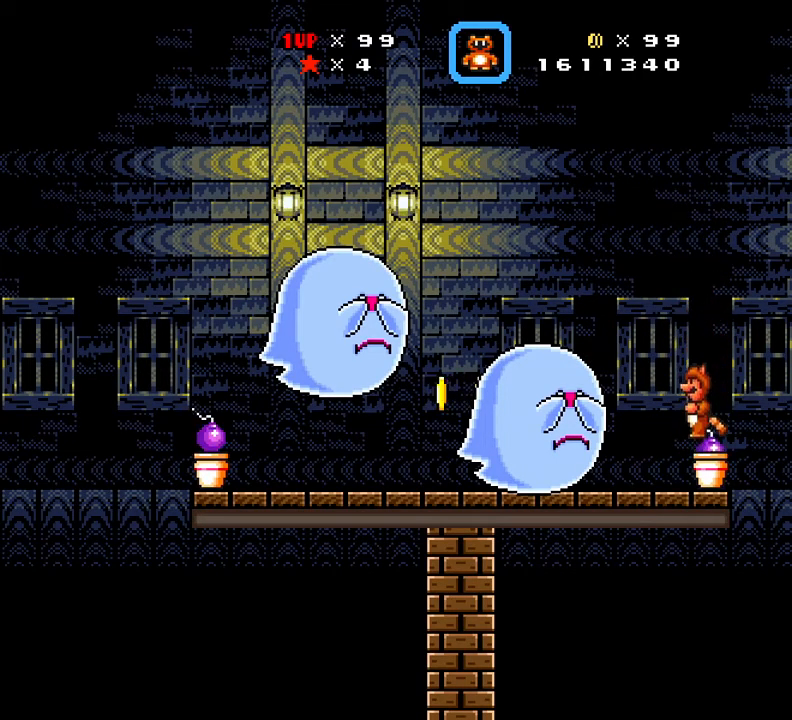
{"buttons": ["X"], "events": [[17, "A", "down"], [184, "A", "up"]]}
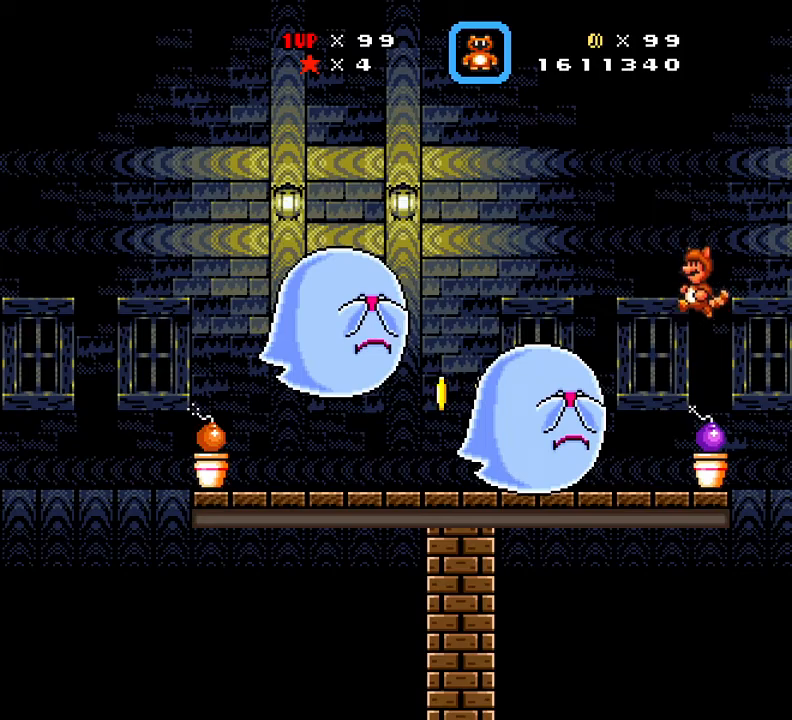
{"buttons": ["X", "DPAD_DOWN"], "events": [[250, "X", "up"], [367, "DPAD_DOWN", "down"], [383, "X", "down"]]}
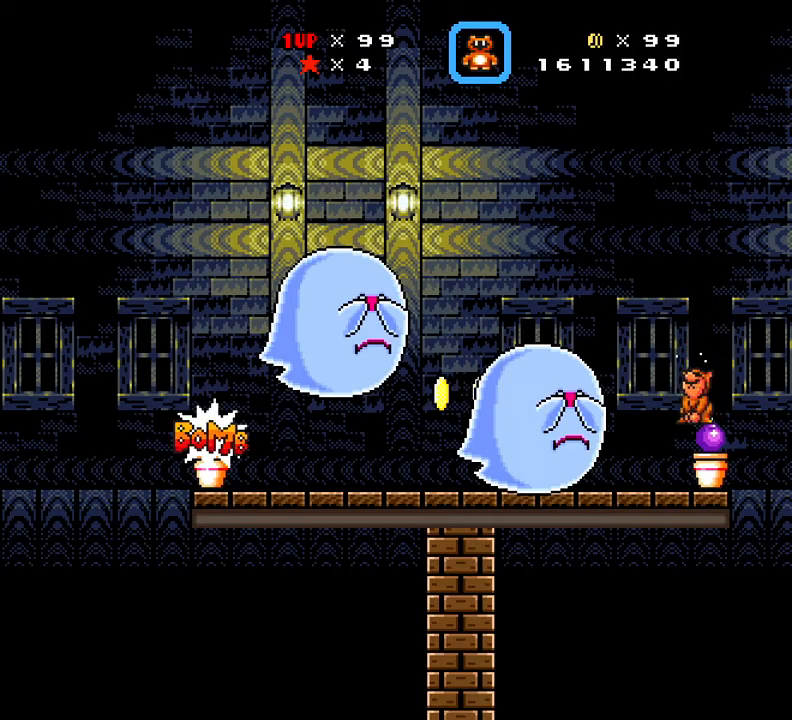
{"buttons": ["X"], "events": [[17, "DPAD_DOWN", "up"], [100, "X", "up"], [234, "X", "down"]]}